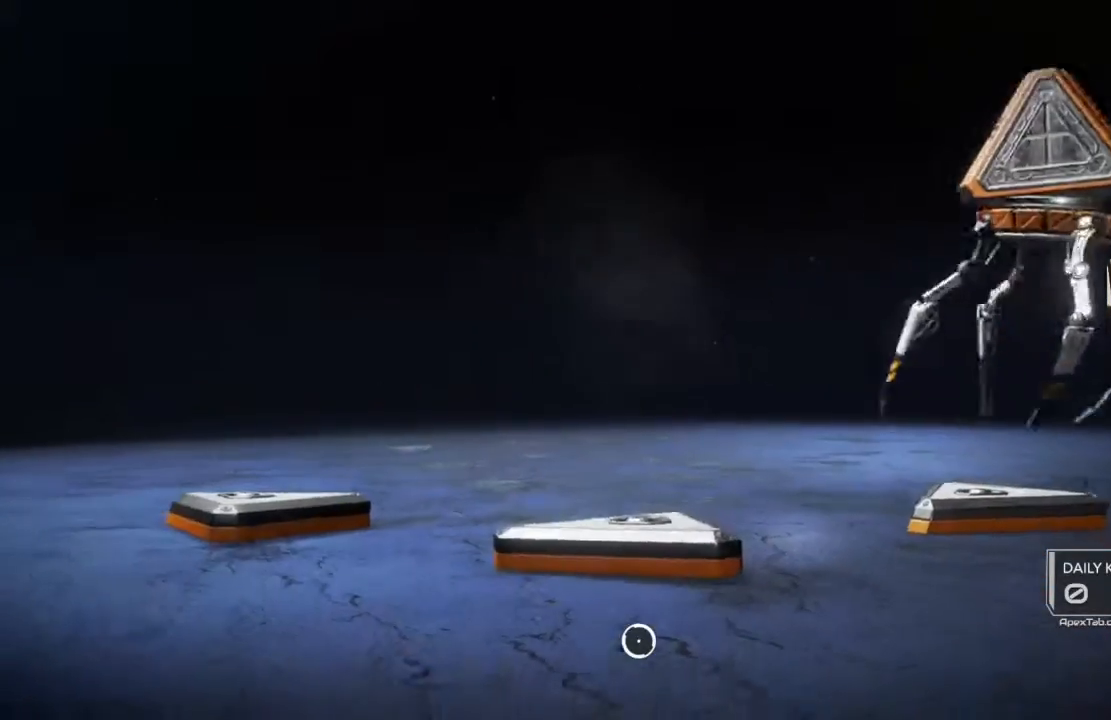
Gameplay with a controller (PlayStation layout); each line is a JSON object with the inputs held at the frame after it. "events" lists button and stick changes between this image and that frame as [ms after this image, input, new state], when the widget could be followed in between.
{"buttons": [], "left_stick": "left", "right_stick": "center", "events": [[434, "left_stick", "left"]]}
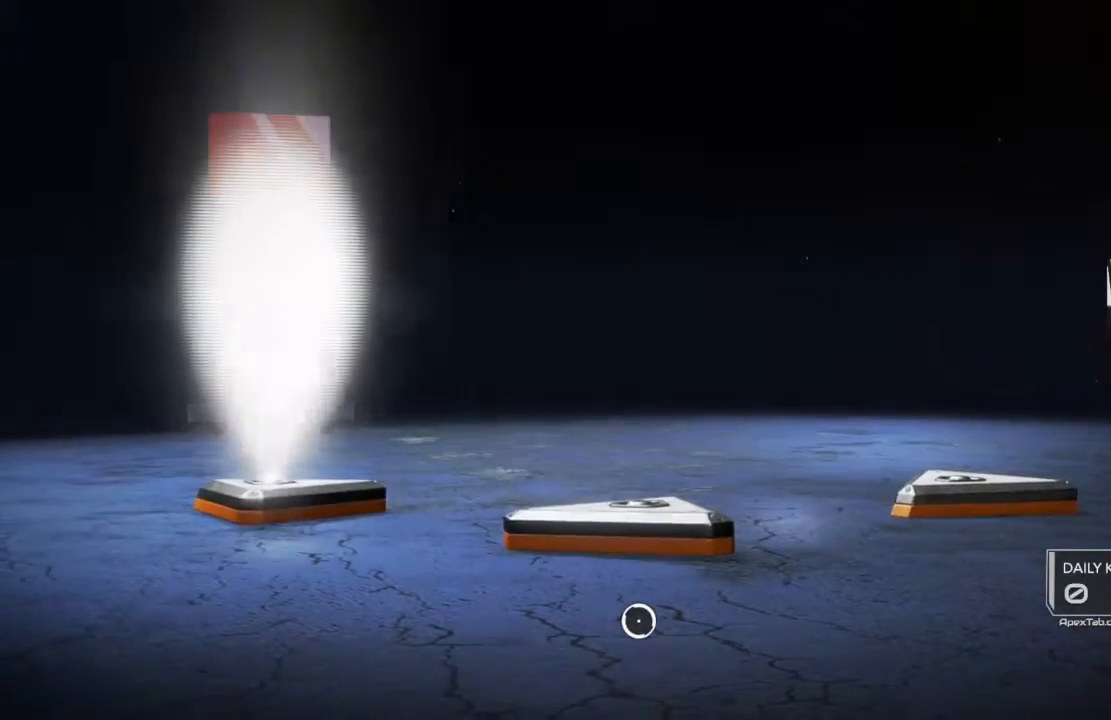
{"buttons": [], "left_stick": "up", "right_stick": "center", "events": [[501, "left_stick", "up"]]}
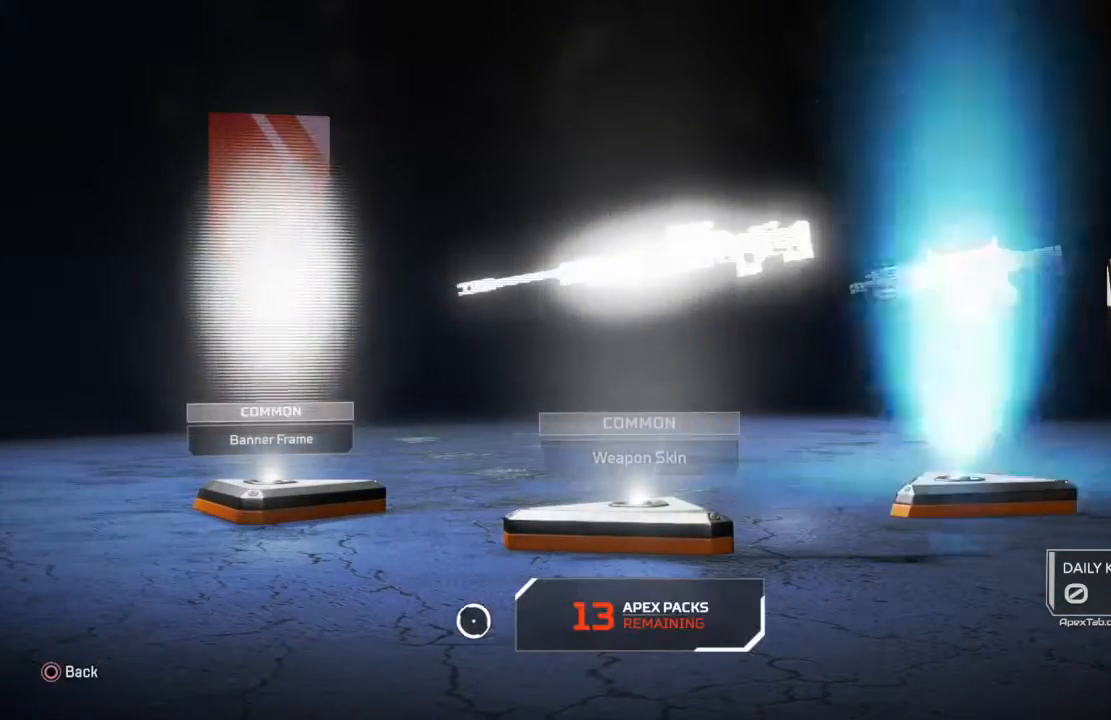
{"buttons": [], "left_stick": "center", "right_stick": "center", "events": [[67, "left_stick", "up-right"], [400, "left_stick", "center"]]}
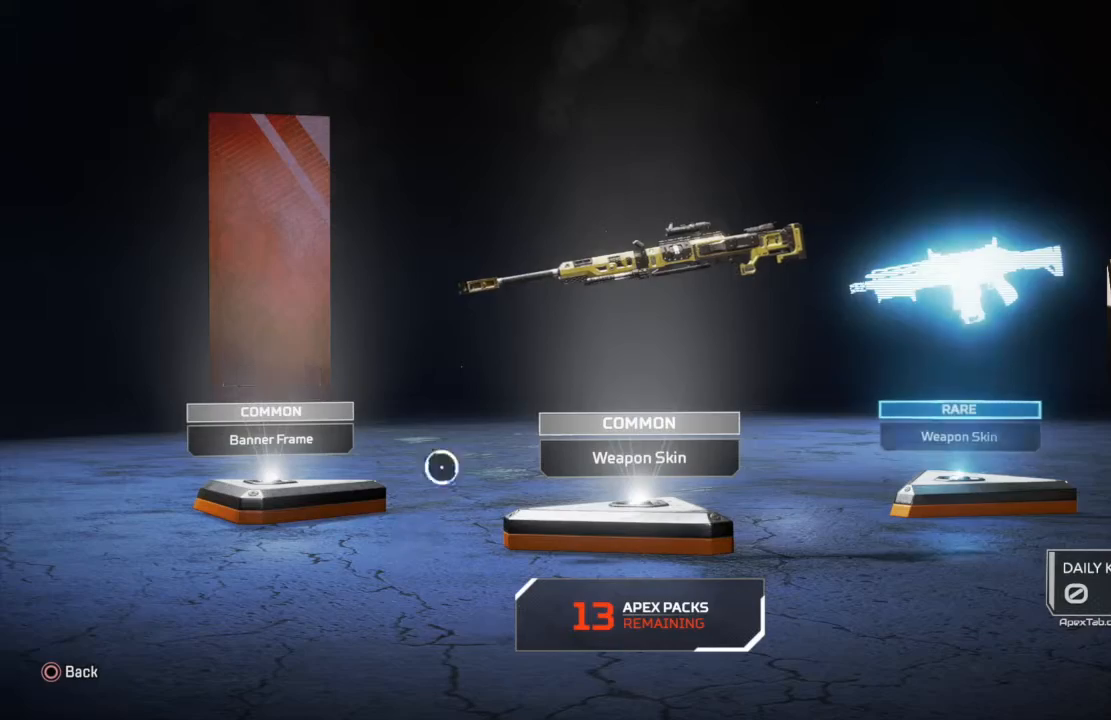
{"buttons": [], "left_stick": "up-right", "right_stick": "center", "events": [[101, "left_stick", "up-right"]]}
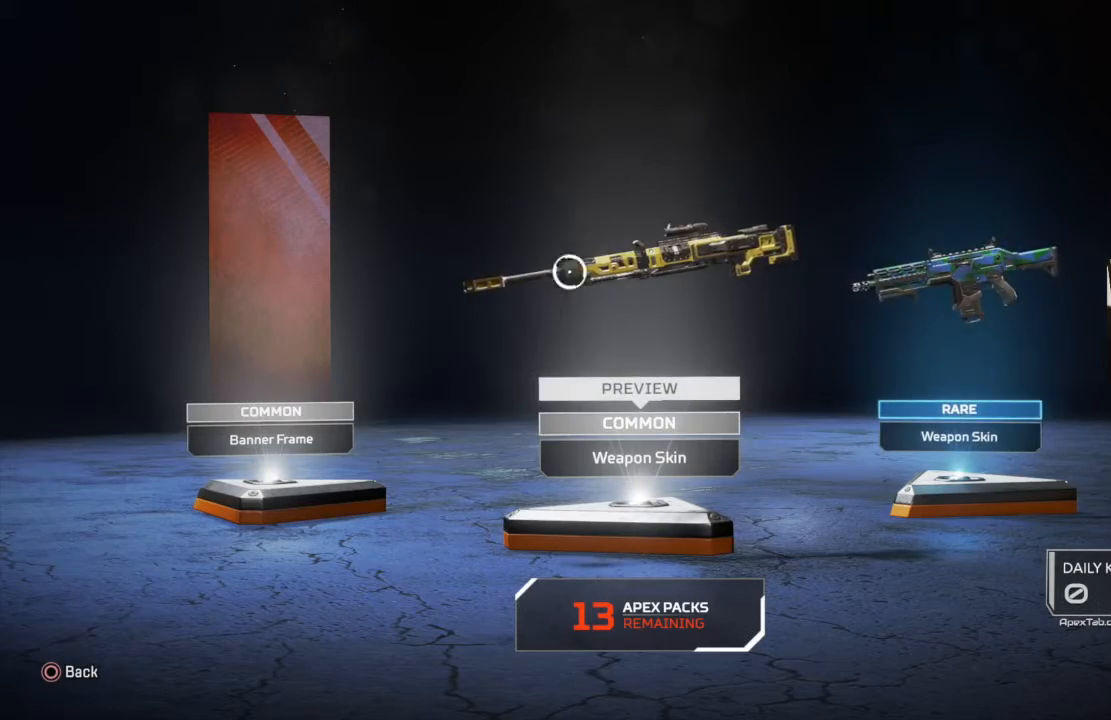
{"buttons": [], "left_stick": "down-left", "right_stick": "center", "events": [[167, "left_stick", "down-right"], [300, "left_stick", "down"], [400, "left_stick", "down-left"]]}
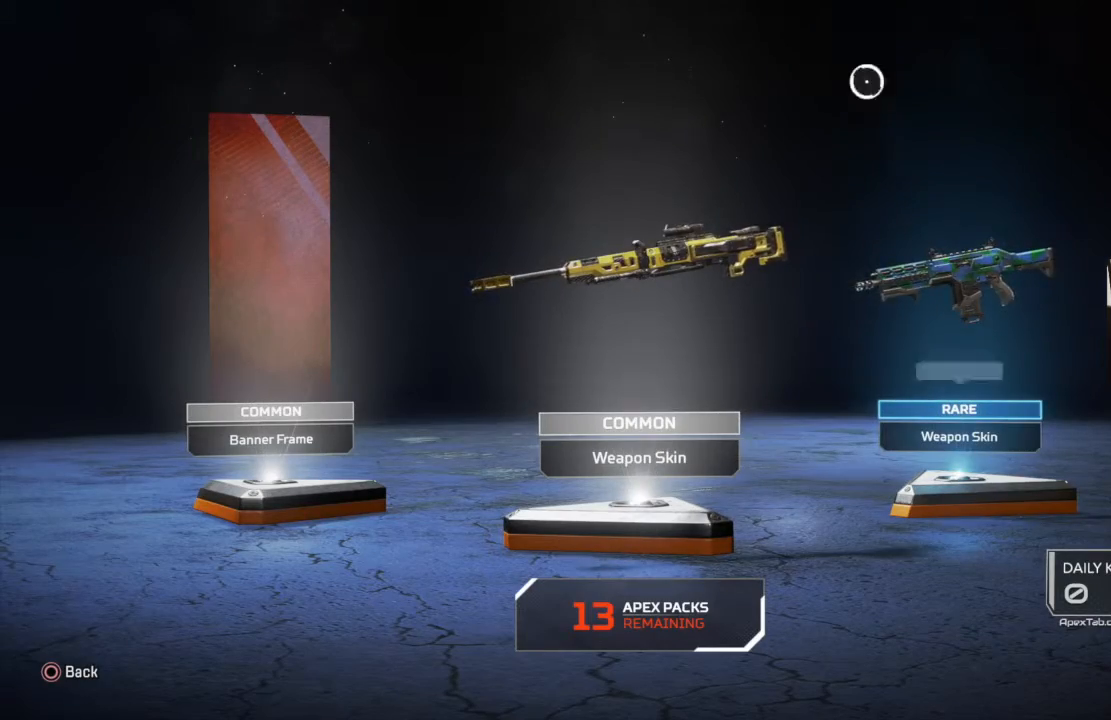
{"buttons": [], "left_stick": "down-left", "right_stick": "center", "events": [[401, "left_stick", "center"], [501, "left_stick", "down-left"]]}
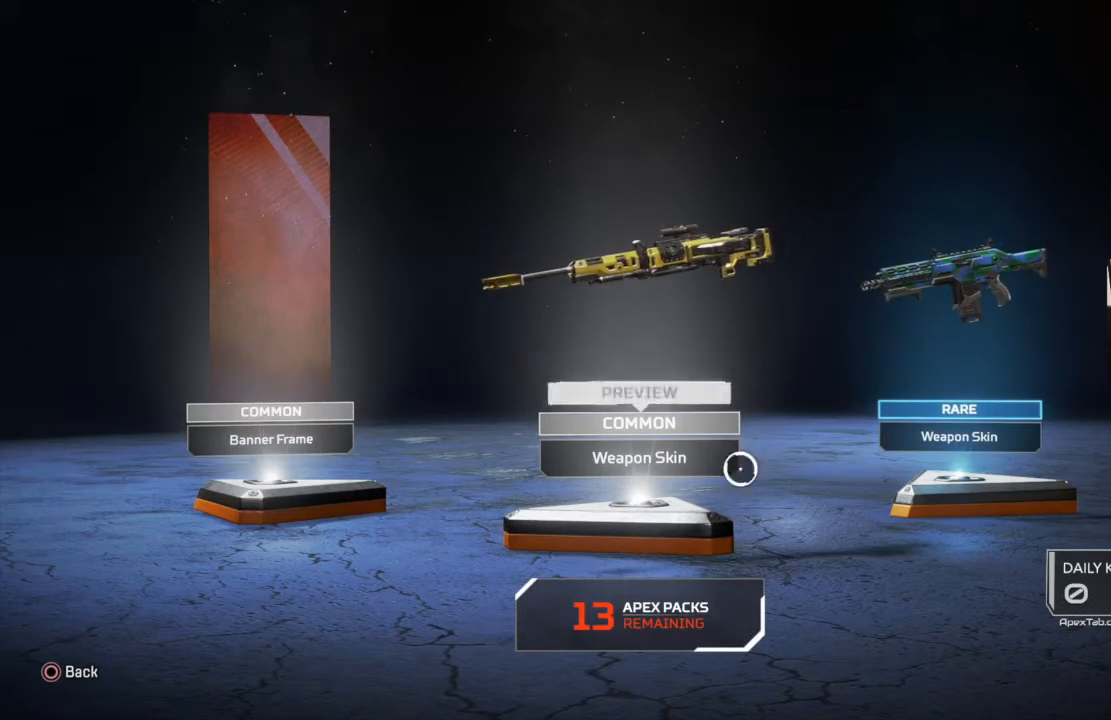
{"buttons": [], "left_stick": "center", "right_stick": "center", "events": [[133, "left_stick", "center"], [300, "CROSS", "down"], [434, "CROSS", "up"]]}
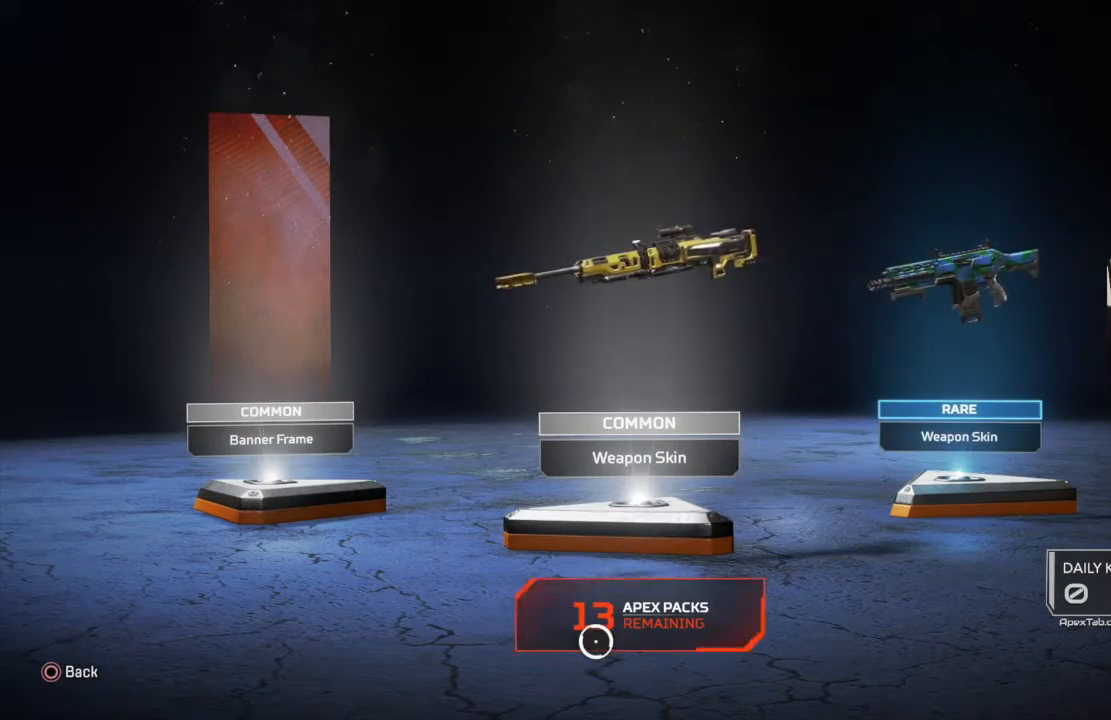
{"buttons": [], "left_stick": "center", "right_stick": "center", "events": []}
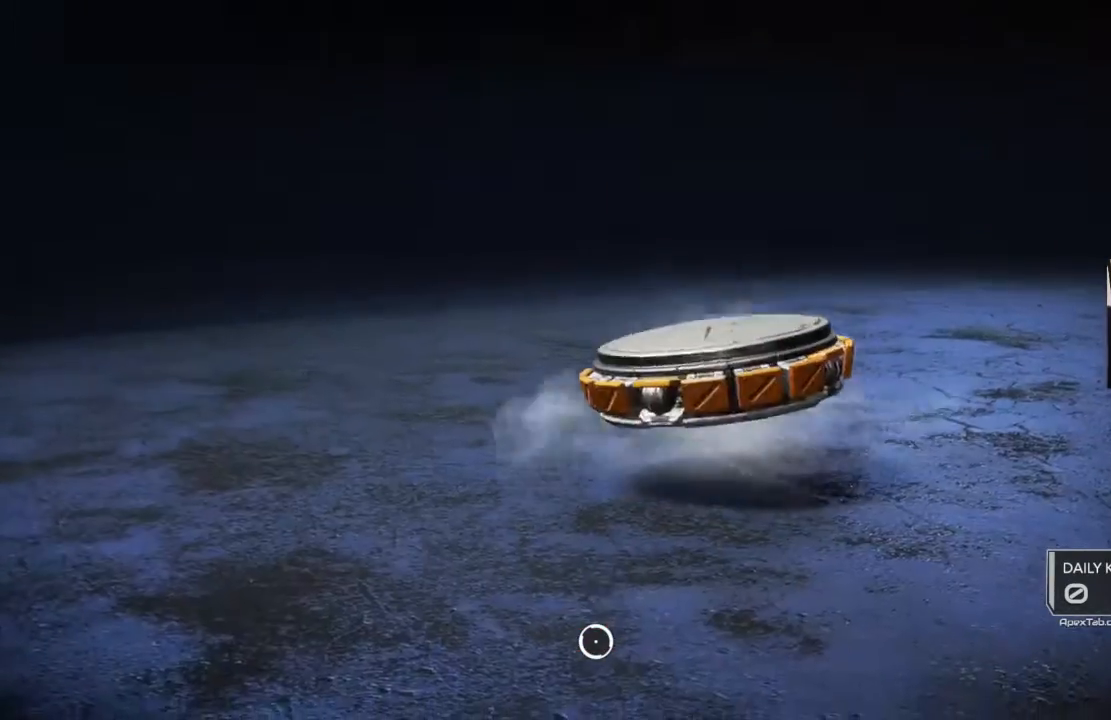
{"buttons": [], "left_stick": "center", "right_stick": "center", "events": []}
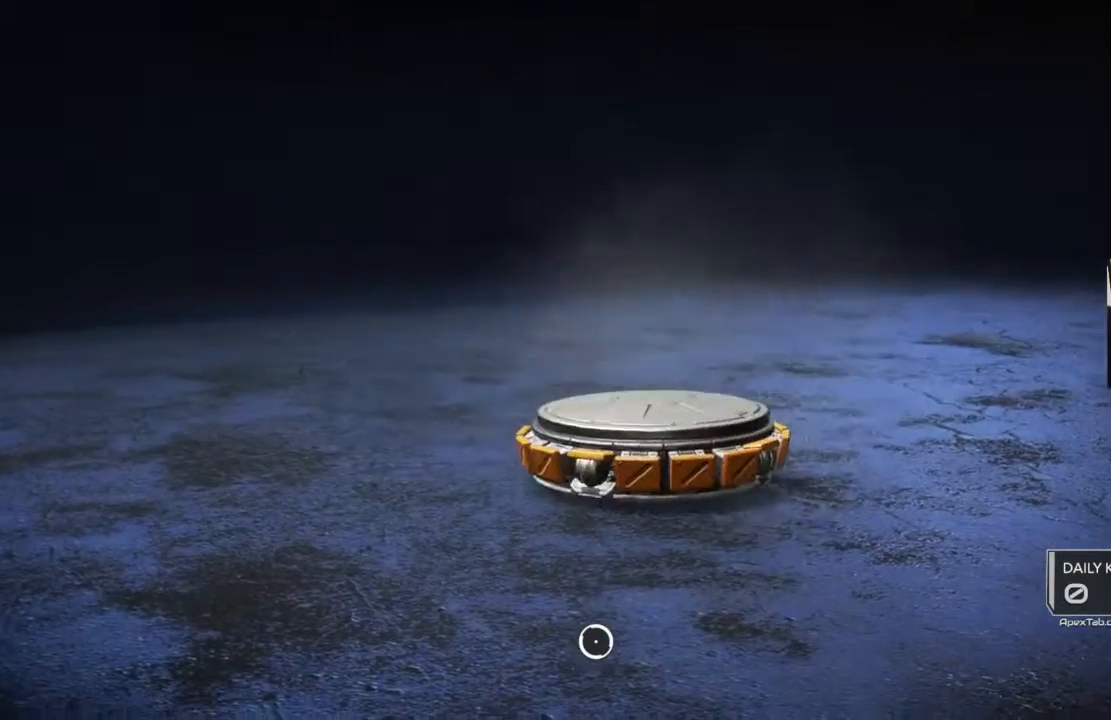
{"buttons": [], "left_stick": "center", "right_stick": "center", "events": []}
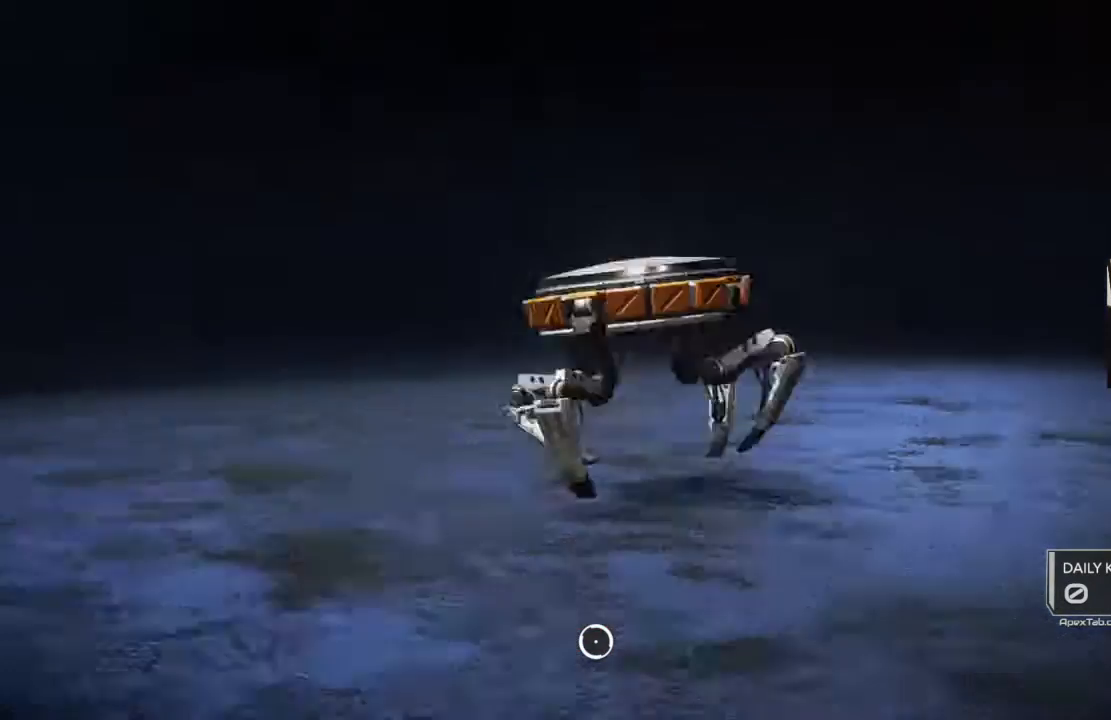
{"buttons": [], "left_stick": "center", "right_stick": "center", "events": []}
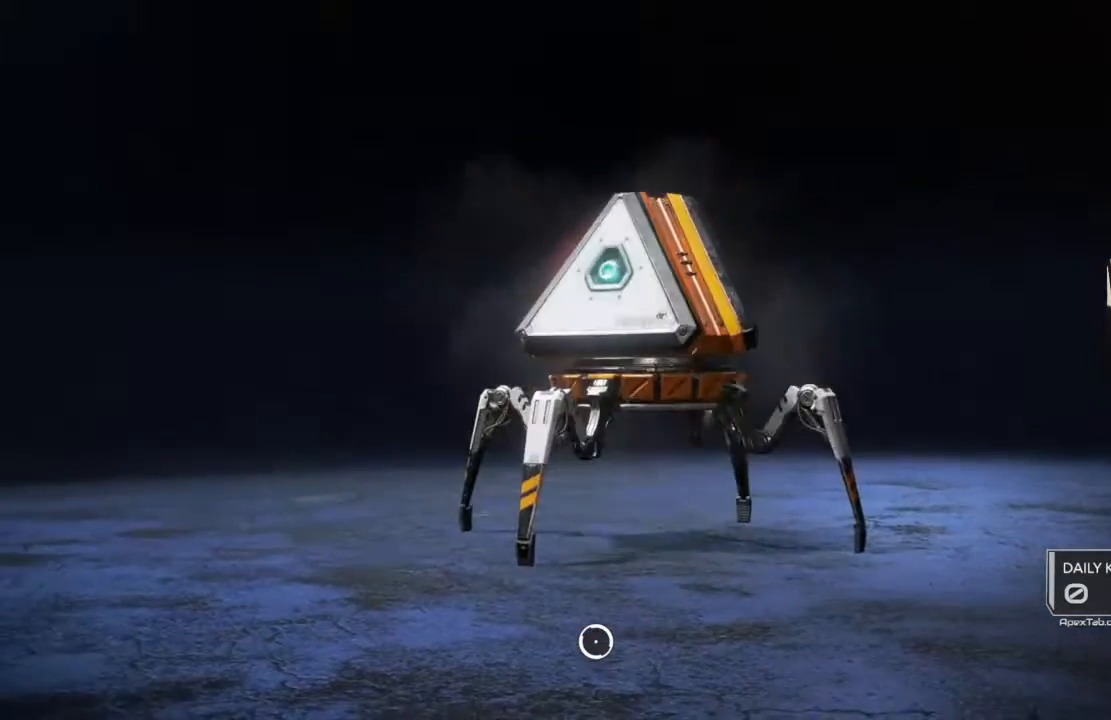
{"buttons": [], "left_stick": "up-right", "right_stick": "center", "events": [[267, "left_stick", "up-right"]]}
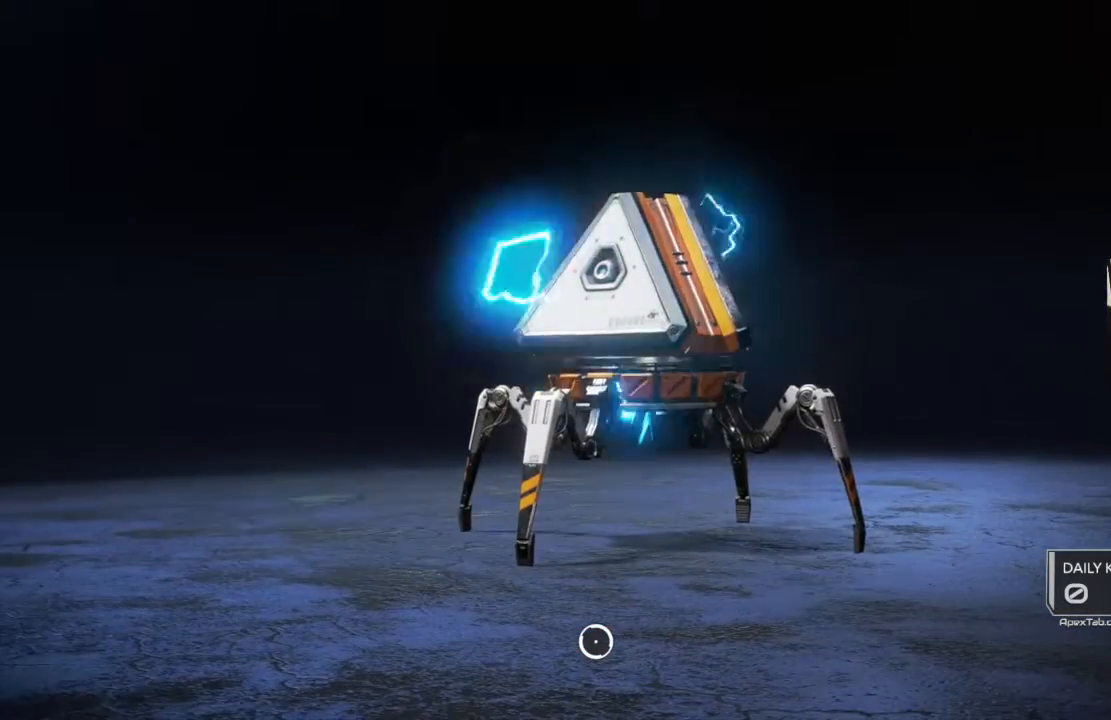
{"buttons": [], "left_stick": "left", "right_stick": "center", "events": [[167, "left_stick", "center"], [300, "left_stick", "left"]]}
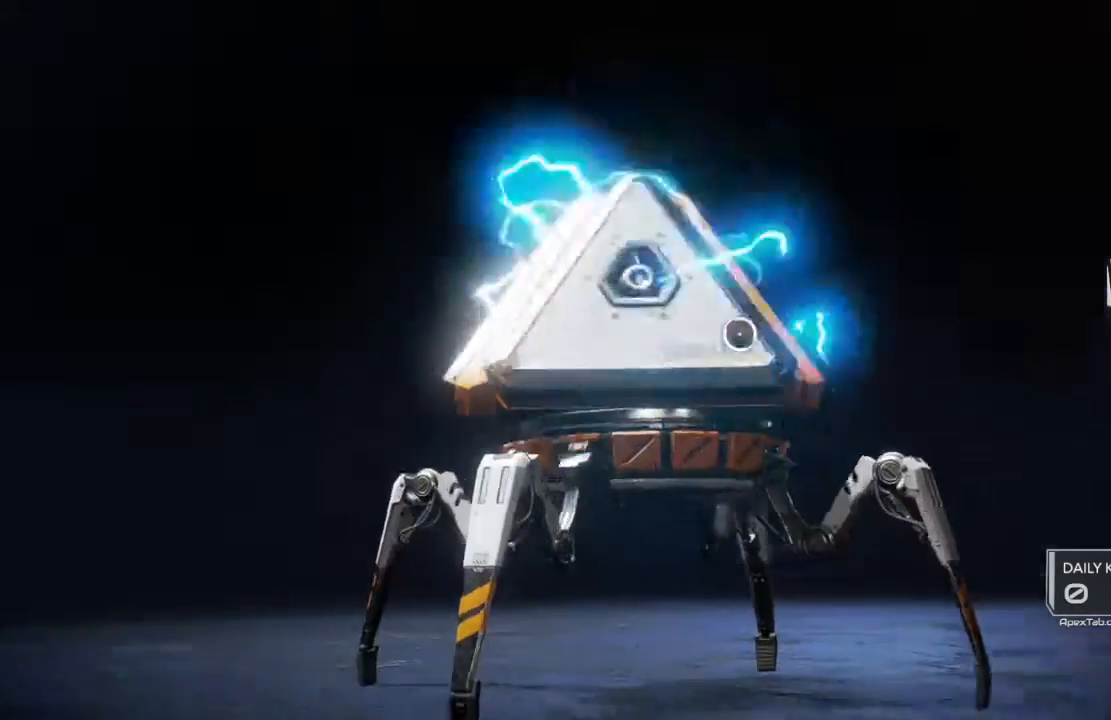
{"buttons": [], "left_stick": "up-left", "right_stick": "center", "events": [[134, "left_stick", "down-right"], [367, "left_stick", "center"], [501, "left_stick", "up-left"]]}
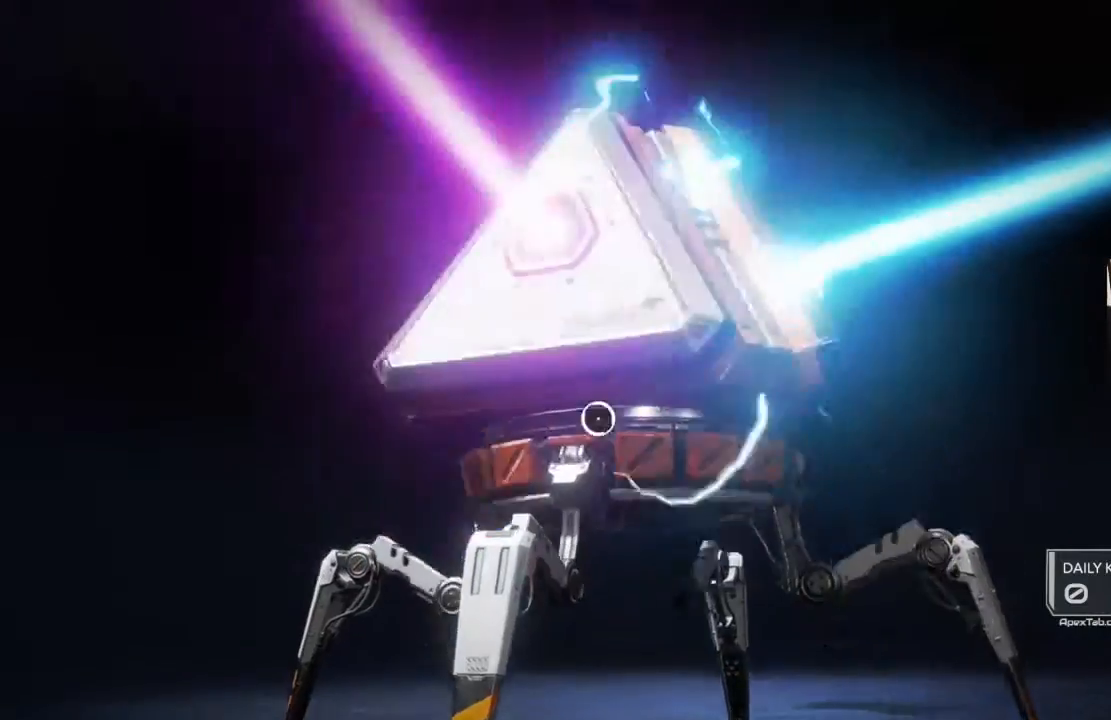
{"buttons": [], "left_stick": "right", "right_stick": "center", "events": [[67, "left_stick", "up"], [200, "left_stick", "right"]]}
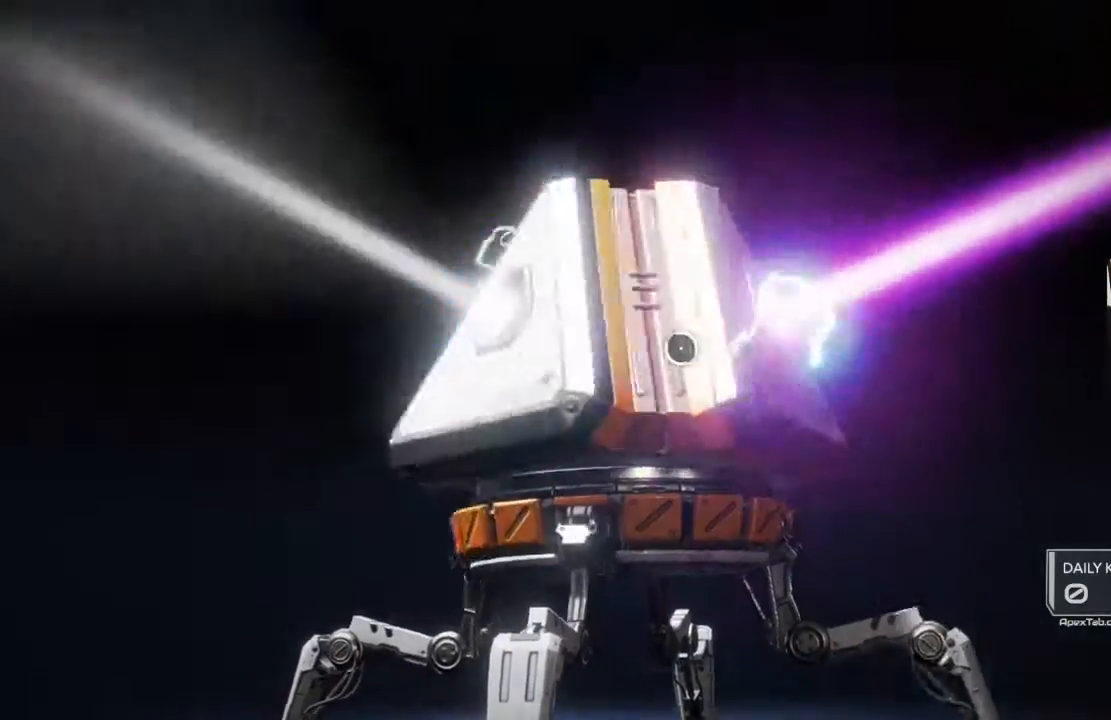
{"buttons": [], "left_stick": "down-right", "right_stick": "center", "events": [[34, "left_stick", "left"], [201, "left_stick", "up-left"], [401, "left_stick", "down-left"], [501, "left_stick", "down-right"]]}
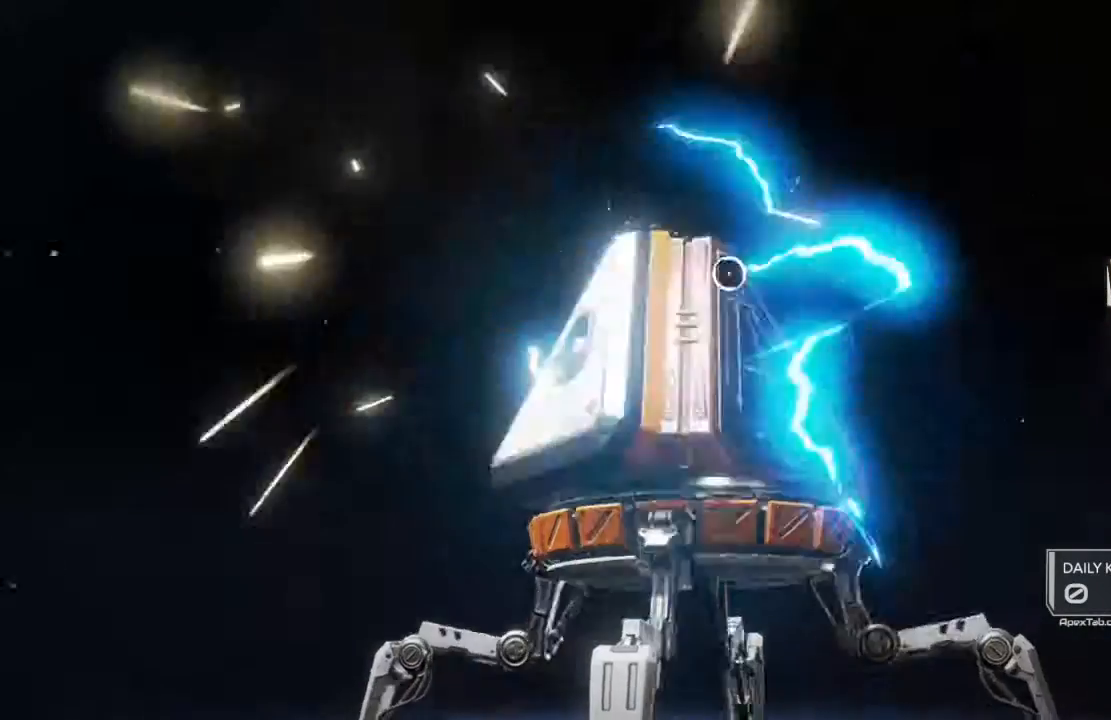
{"buttons": [], "left_stick": "down-right", "right_stick": "center", "events": [[200, "left_stick", "left"], [334, "left_stick", "up"], [400, "left_stick", "right"], [467, "left_stick", "down-right"]]}
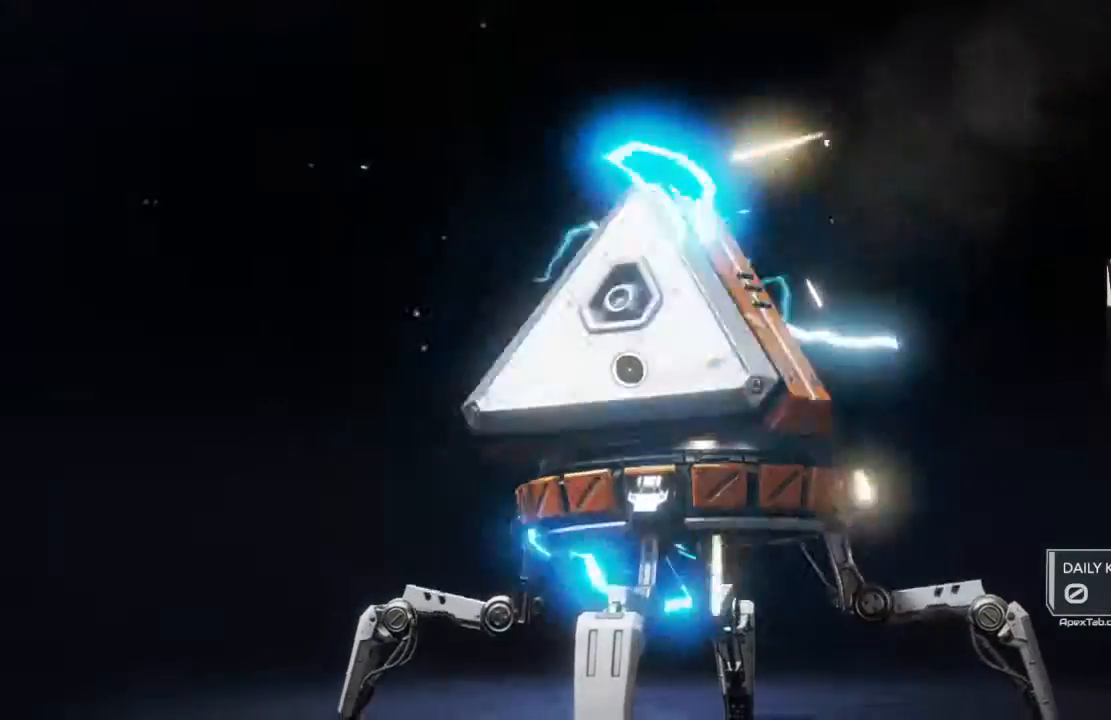
{"buttons": [], "left_stick": "center", "right_stick": "center", "events": [[67, "left_stick", "left"], [134, "left_stick", "up"], [234, "left_stick", "right"], [334, "left_stick", "left"], [468, "left_stick", "center"]]}
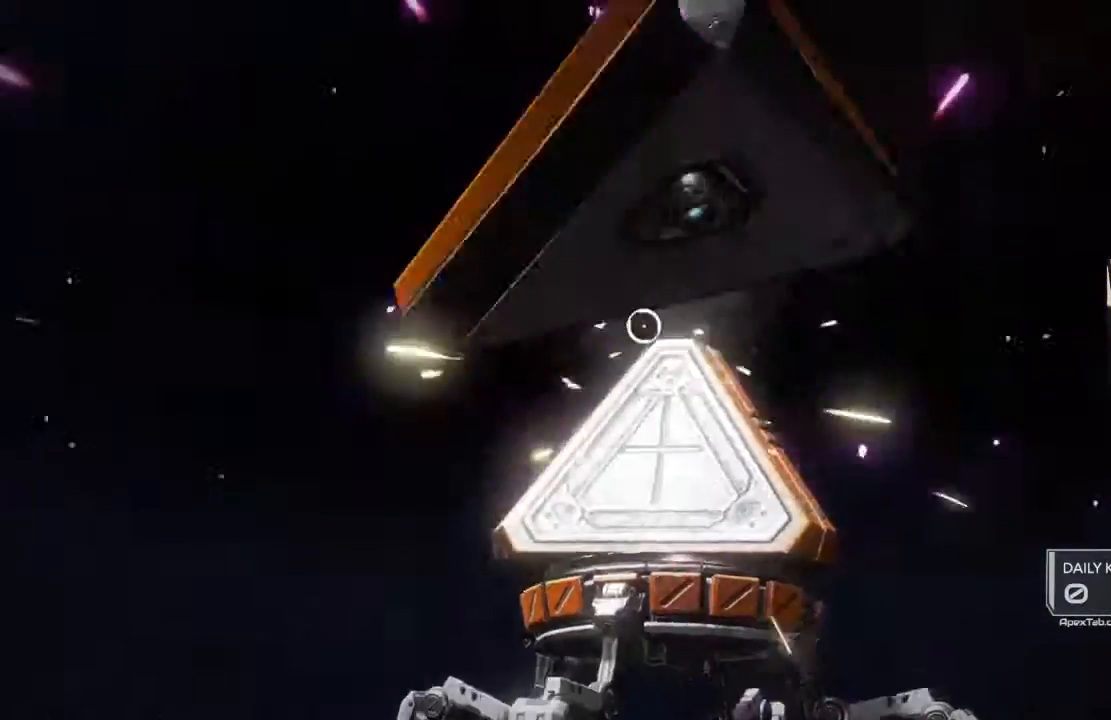
{"buttons": [], "left_stick": "center", "right_stick": "center", "events": [[33, "left_stick", "down"], [133, "left_stick", "up-left"], [267, "left_stick", "center"], [334, "left_stick", "down-left"], [434, "left_stick", "center"]]}
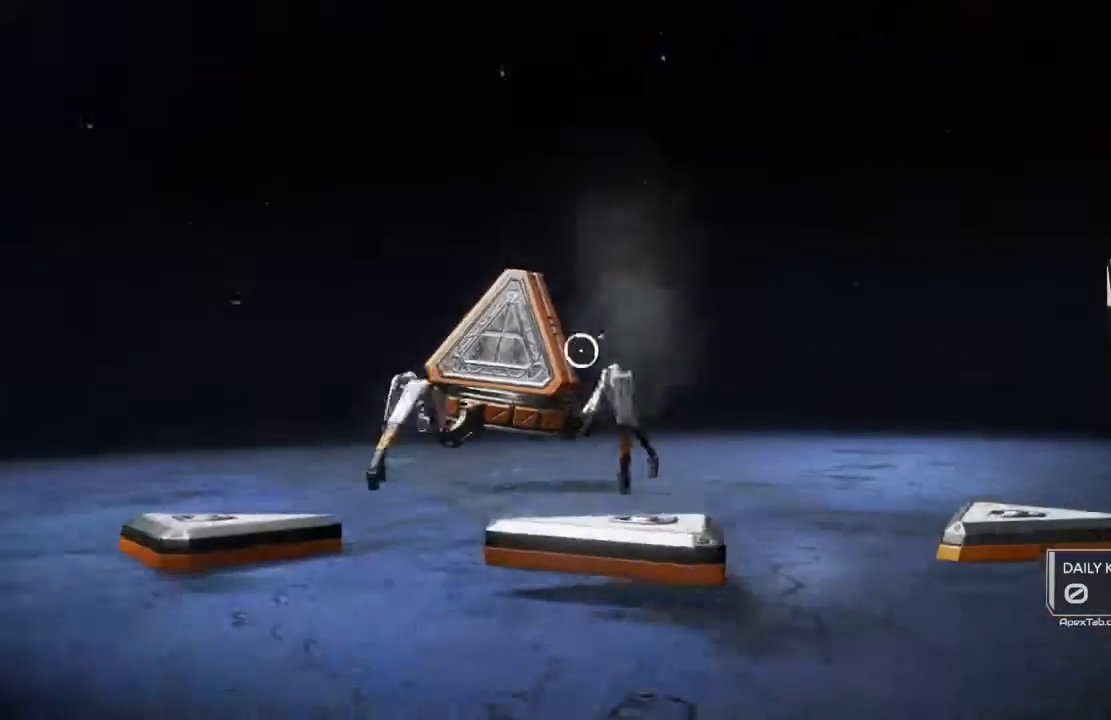
{"buttons": [], "left_stick": "up-right", "right_stick": "center", "events": [[34, "left_stick", "down"], [167, "left_stick", "center"], [301, "left_stick", "up-right"]]}
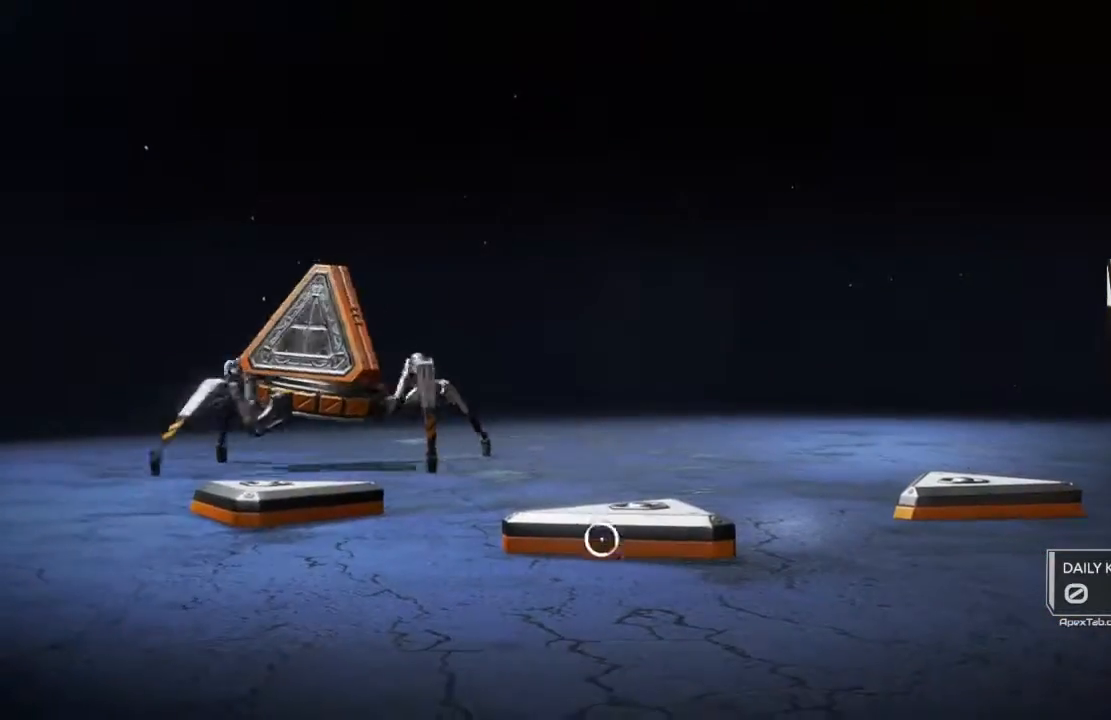
{"buttons": [], "left_stick": "center", "right_stick": "center", "events": [[67, "left_stick", "down"], [300, "left_stick", "up"], [467, "left_stick", "center"]]}
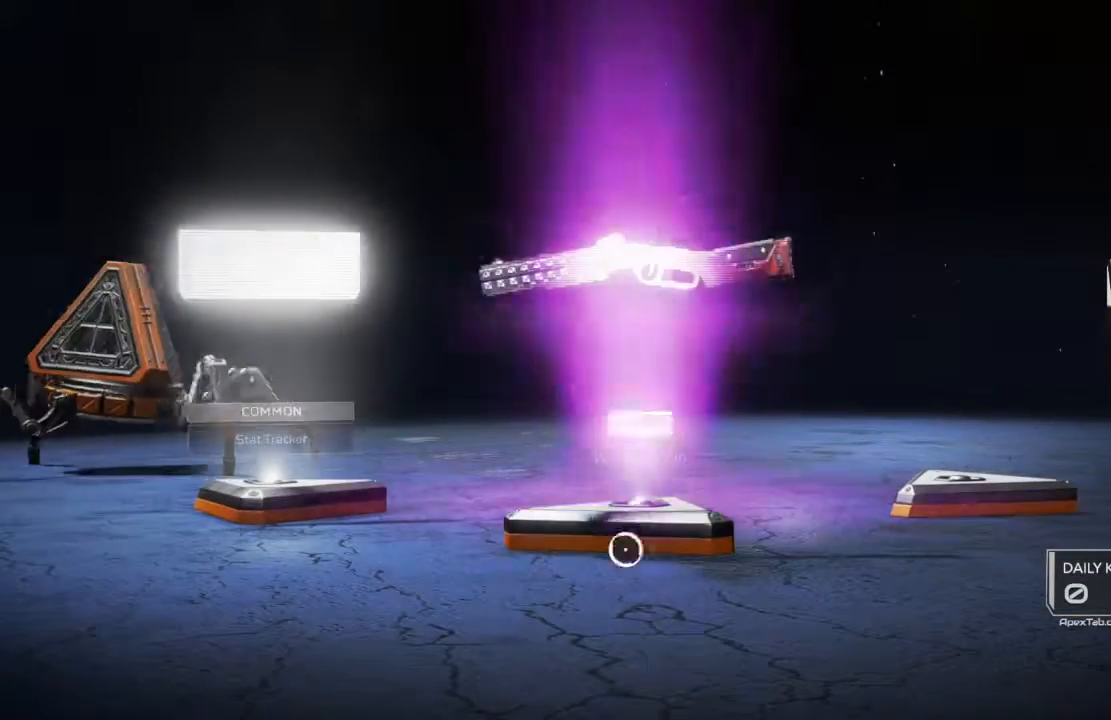
{"buttons": [], "left_stick": "center", "right_stick": "center", "events": [[34, "left_stick", "down"], [201, "left_stick", "up"], [434, "left_stick", "center"]]}